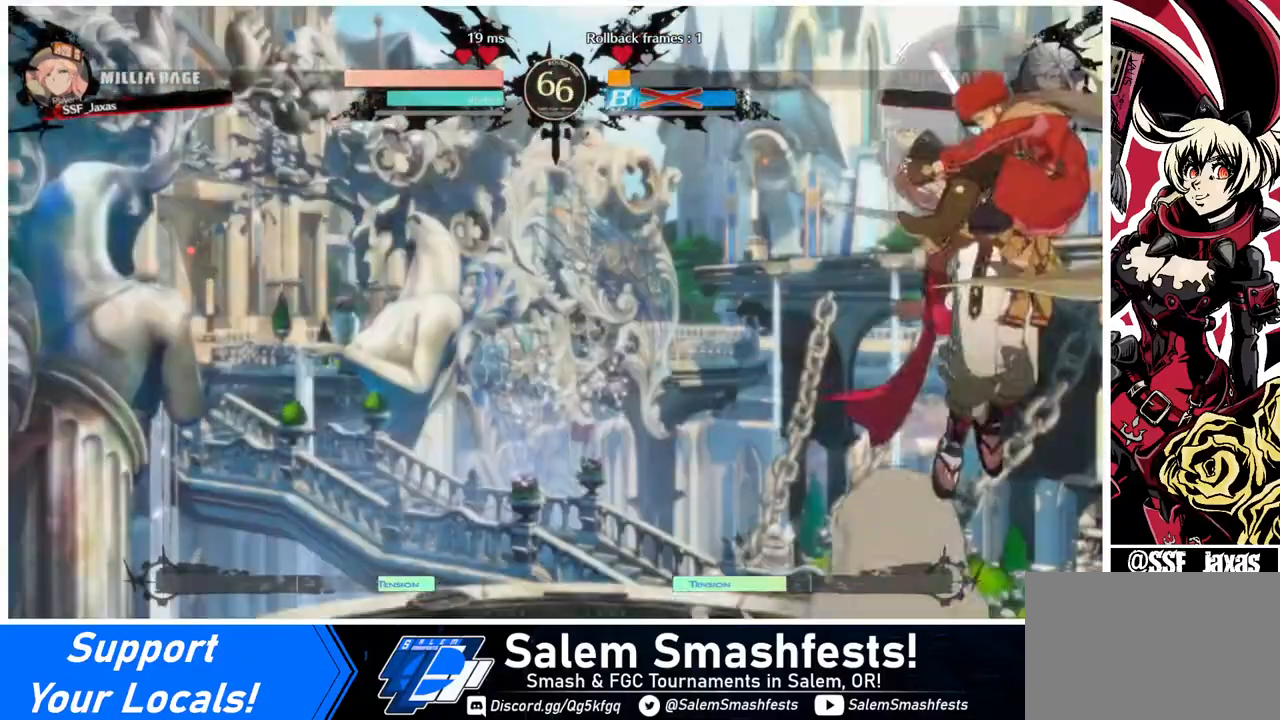
Gameplay with a controller (arcade stick); each line is a JSON object with the inputs held at the frame after it. "events" lists button and stick changes between this image and that frame as [ms after this image, input, new state], when the widget could be followed in between. Not read: L3 R3.
{"buttons": ["DPAD_LEFT"], "events": [[280, "DPAD_LEFT", "up"], [520, "DPAD_LEFT", "down"]]}
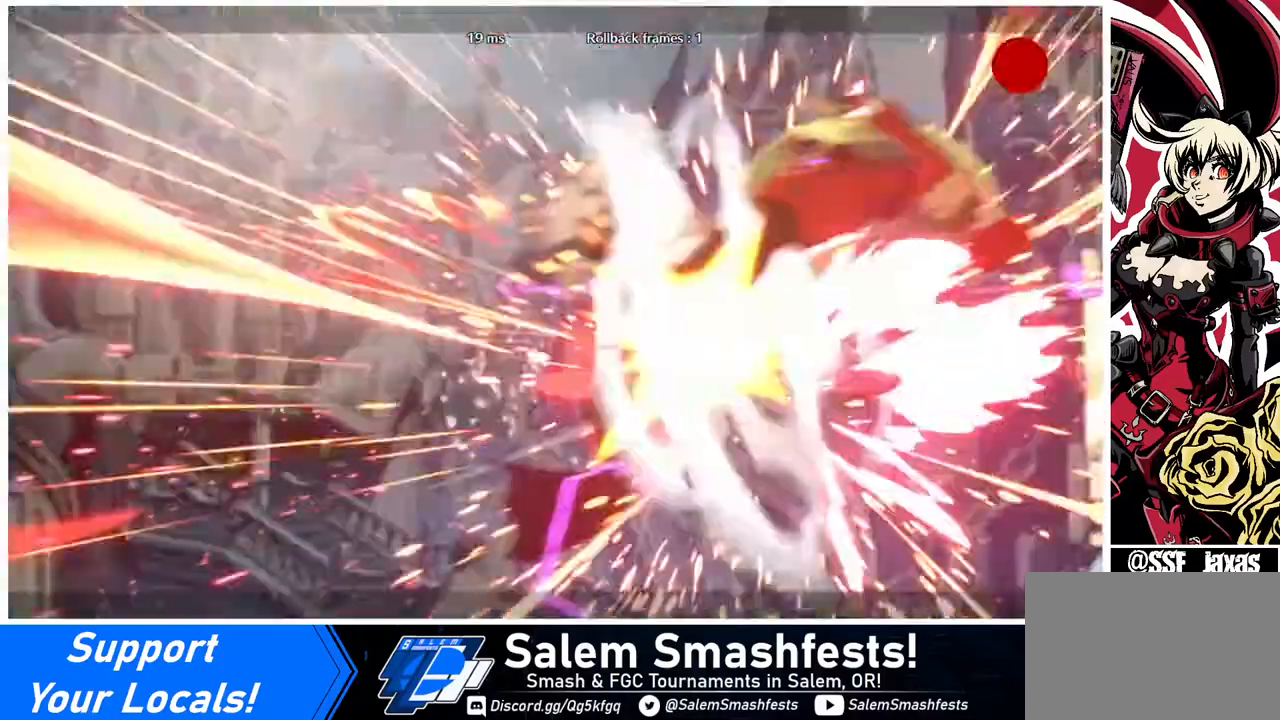
{"buttons": [], "events": [[120, "DPAD_LEFT", "up"]]}
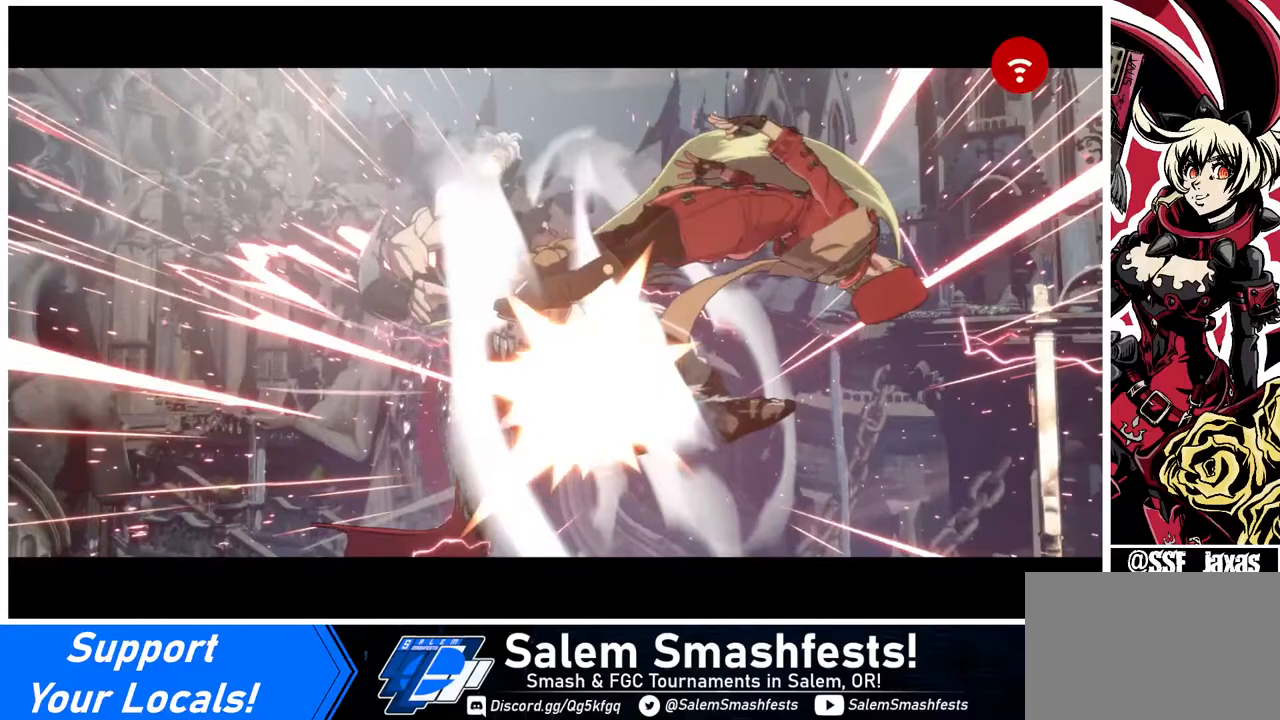
{"buttons": [], "events": []}
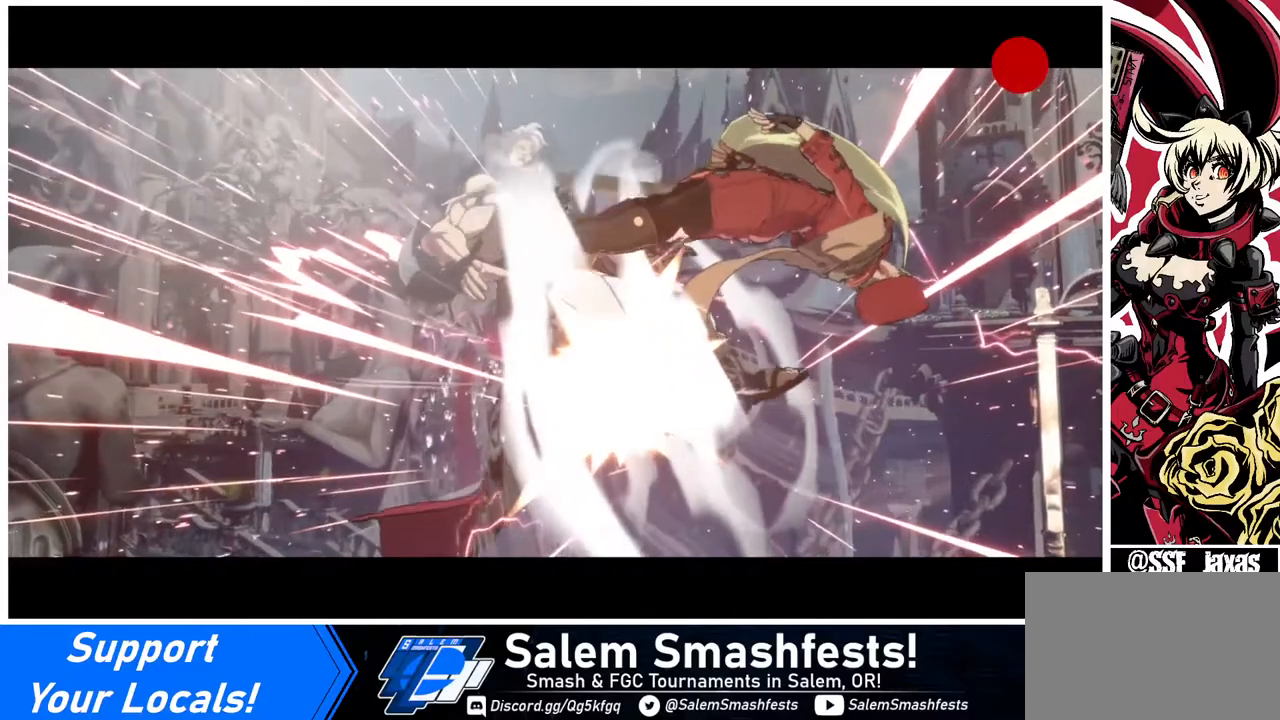
{"buttons": ["CROSS"], "events": [[120, "CROSS", "down"], [280, "CROSS", "up"], [480, "CROSS", "down"]]}
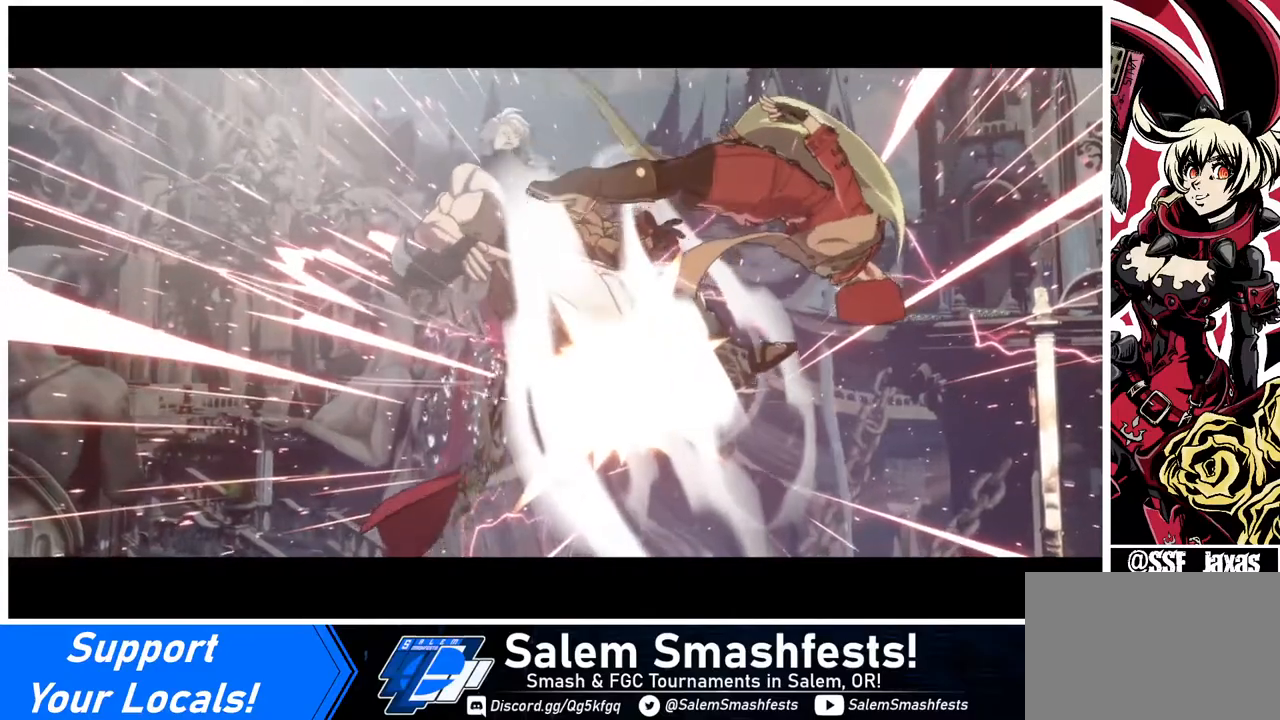
{"buttons": [], "events": [[120, "CROSS", "up"], [320, "CROSS", "down"], [480, "CROSS", "up"]]}
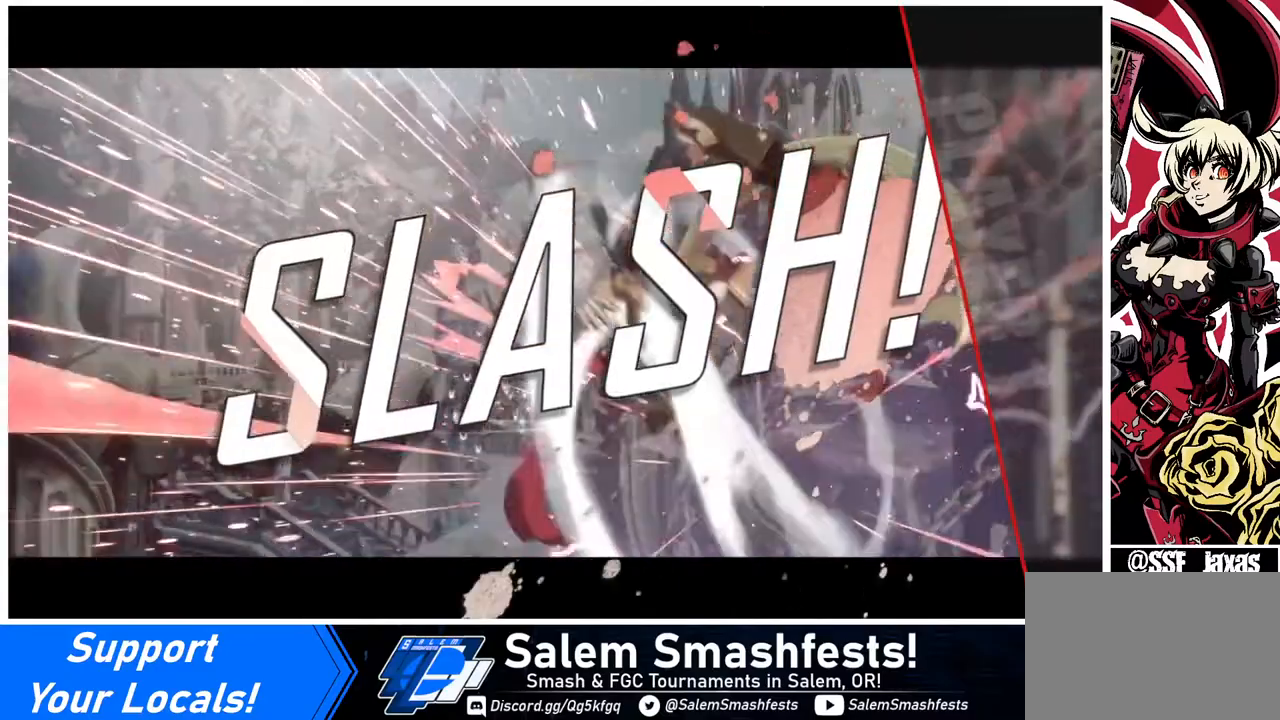
{"buttons": ["CROSS"], "events": [[160, "CROSS", "down"], [280, "CROSS", "up"], [480, "CROSS", "down"]]}
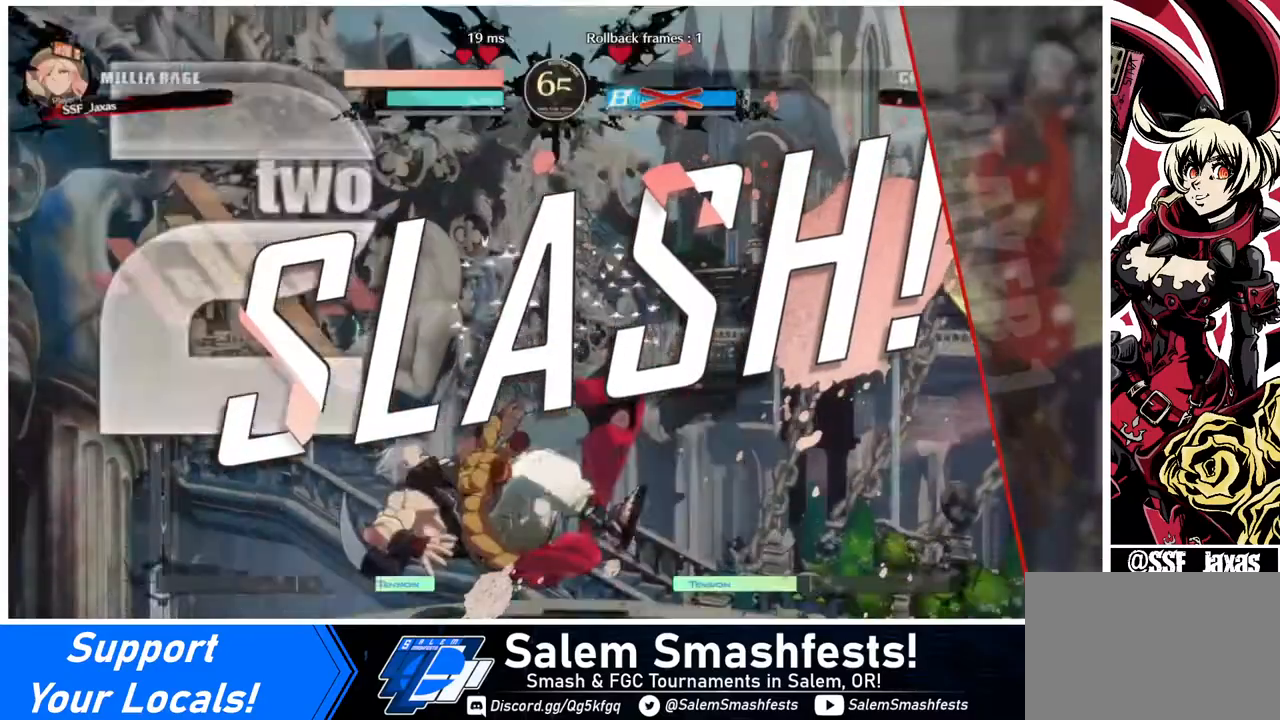
{"buttons": [], "events": [[160, "CROSS", "up"], [400, "CROSS", "down"], [480, "CROSS", "up"]]}
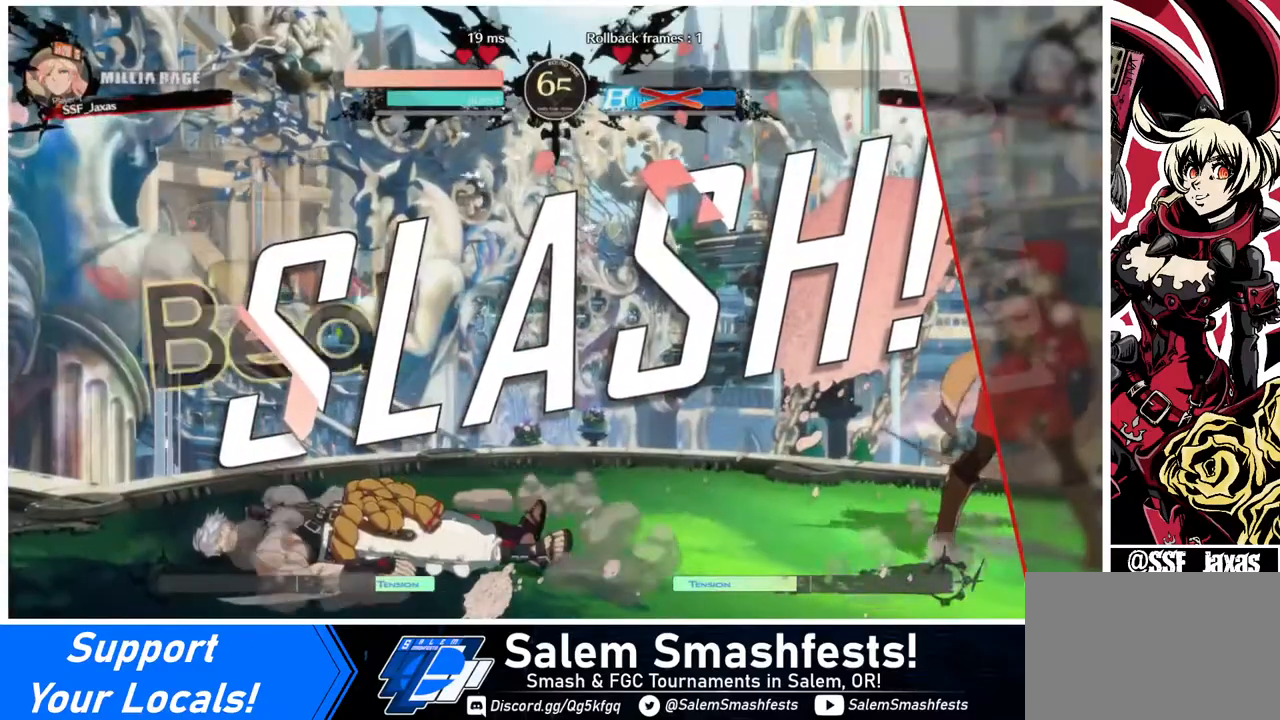
{"buttons": [], "events": [[160, "CROSS", "down"], [280, "CROSS", "up"], [320, "CROSS", "down"], [480, "CROSS", "up"]]}
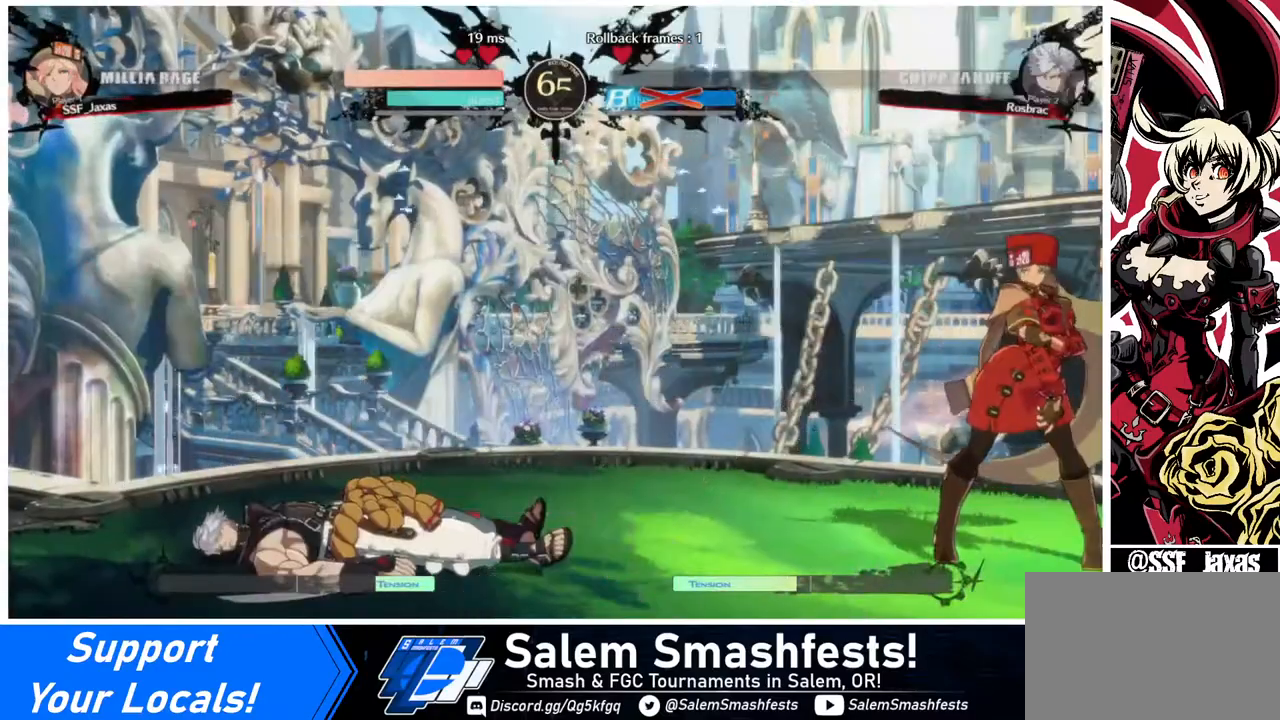
{"buttons": ["CROSS"], "events": [[160, "CROSS", "down"], [200, "CROSS", "up"], [360, "CROSS", "down"], [400, "CROSS", "up"], [520, "CROSS", "down"]]}
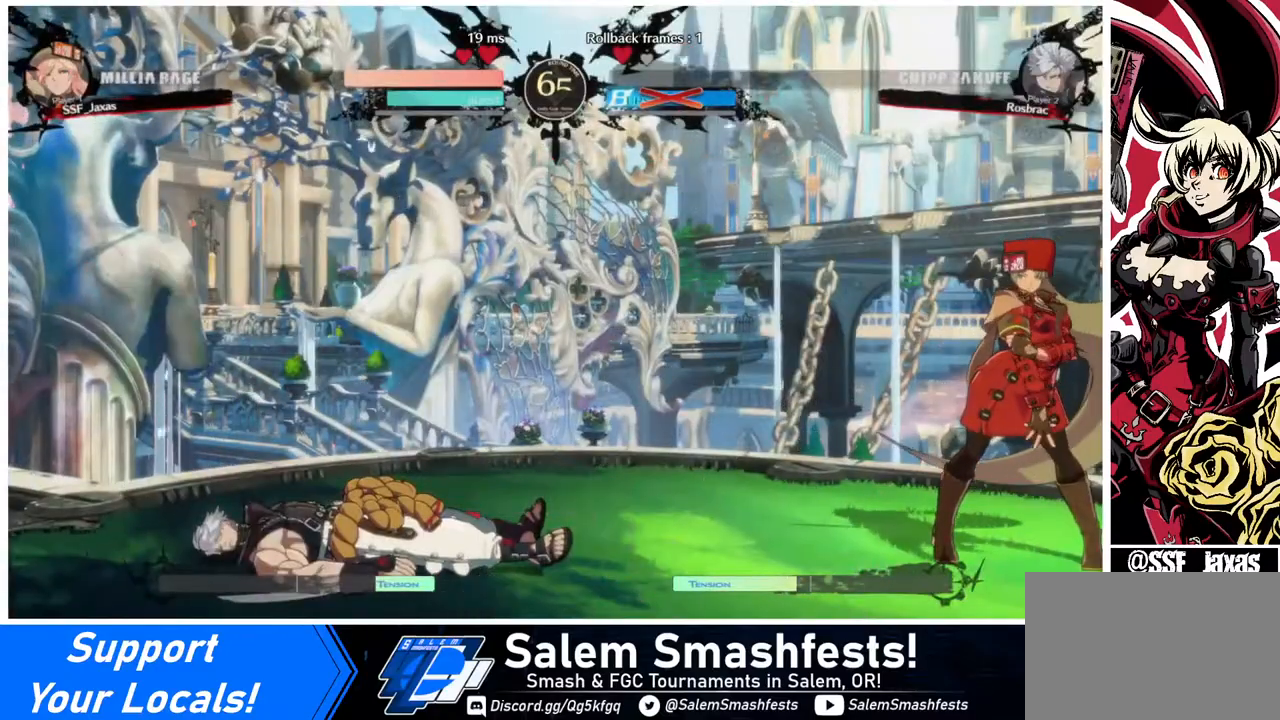
{"buttons": [], "events": [[80, "CROSS", "up"], [160, "CROSS", "down"], [280, "CROSS", "up"], [360, "CROSS", "down"], [480, "CROSS", "up"]]}
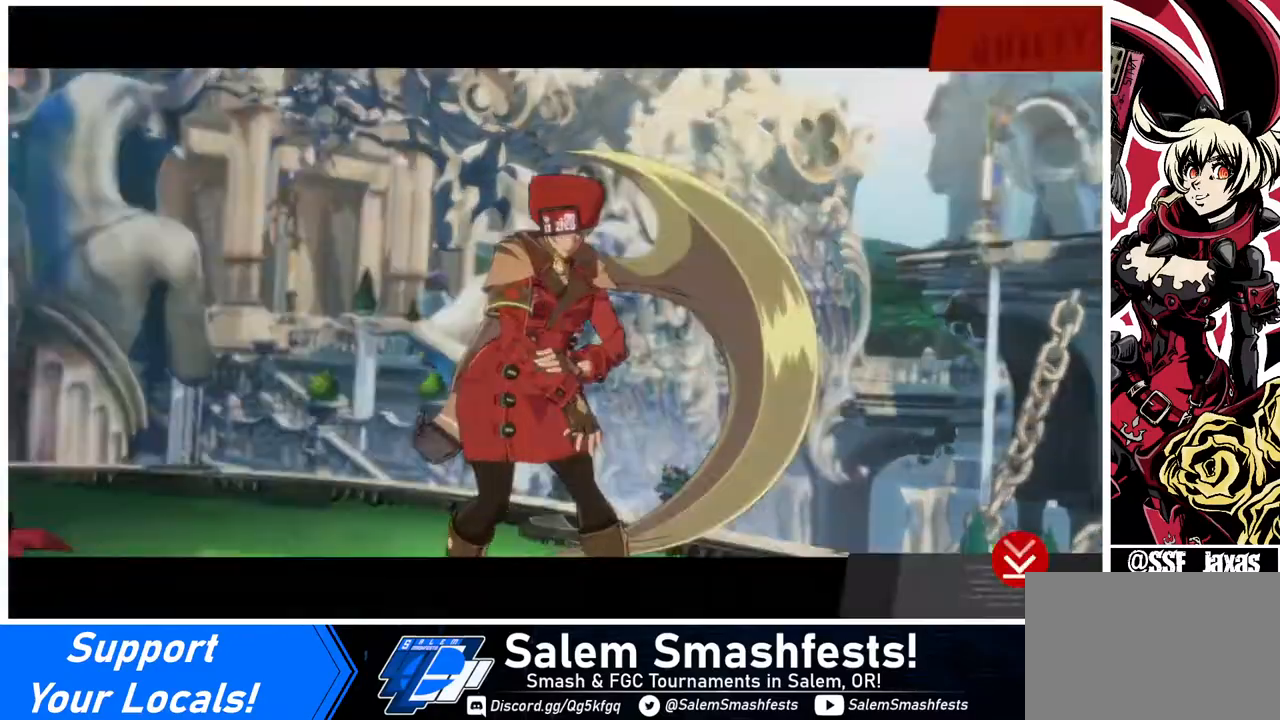
{"buttons": [], "events": [[120, "CROSS", "down"], [200, "CROSS", "up"], [360, "CROSS", "down"], [480, "CROSS", "up"]]}
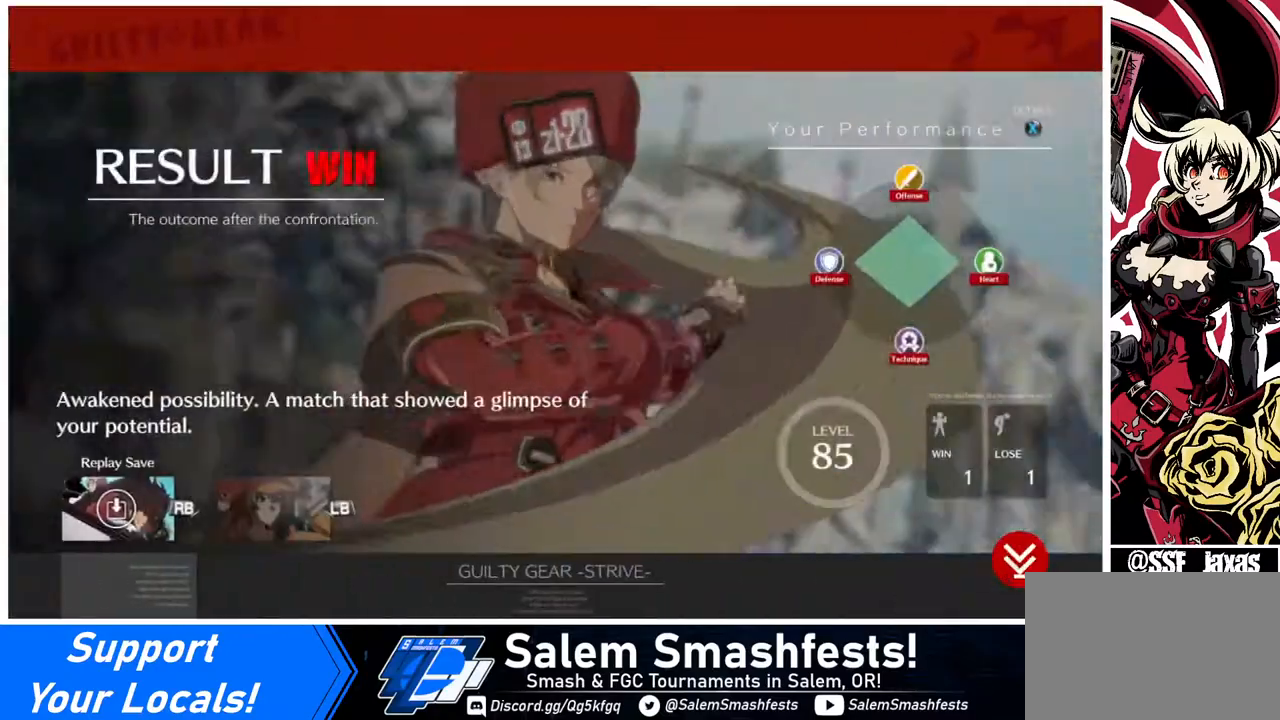
{"buttons": [], "events": [[160, "CROSS", "down"], [280, "CROSS", "up"]]}
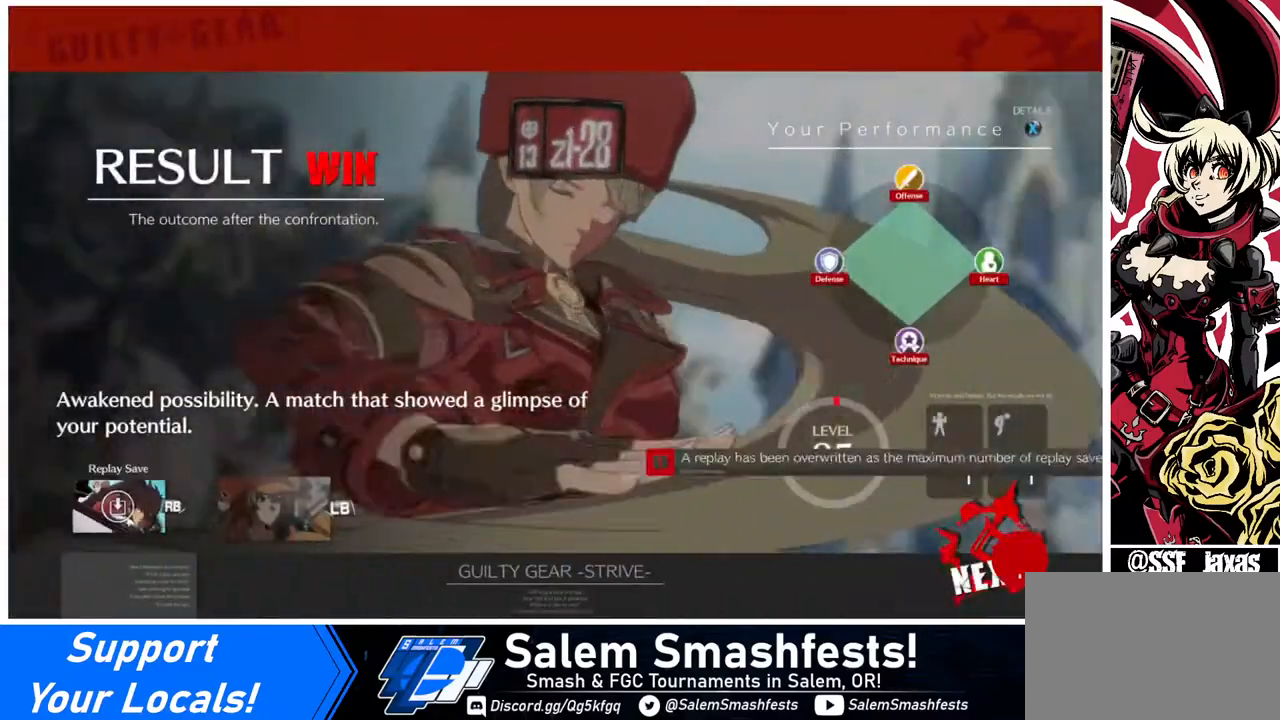
{"buttons": [], "events": [[80, "CROSS", "down"], [200, "CROSS", "up"], [320, "CROSS", "down"], [440, "CROSS", "up"]]}
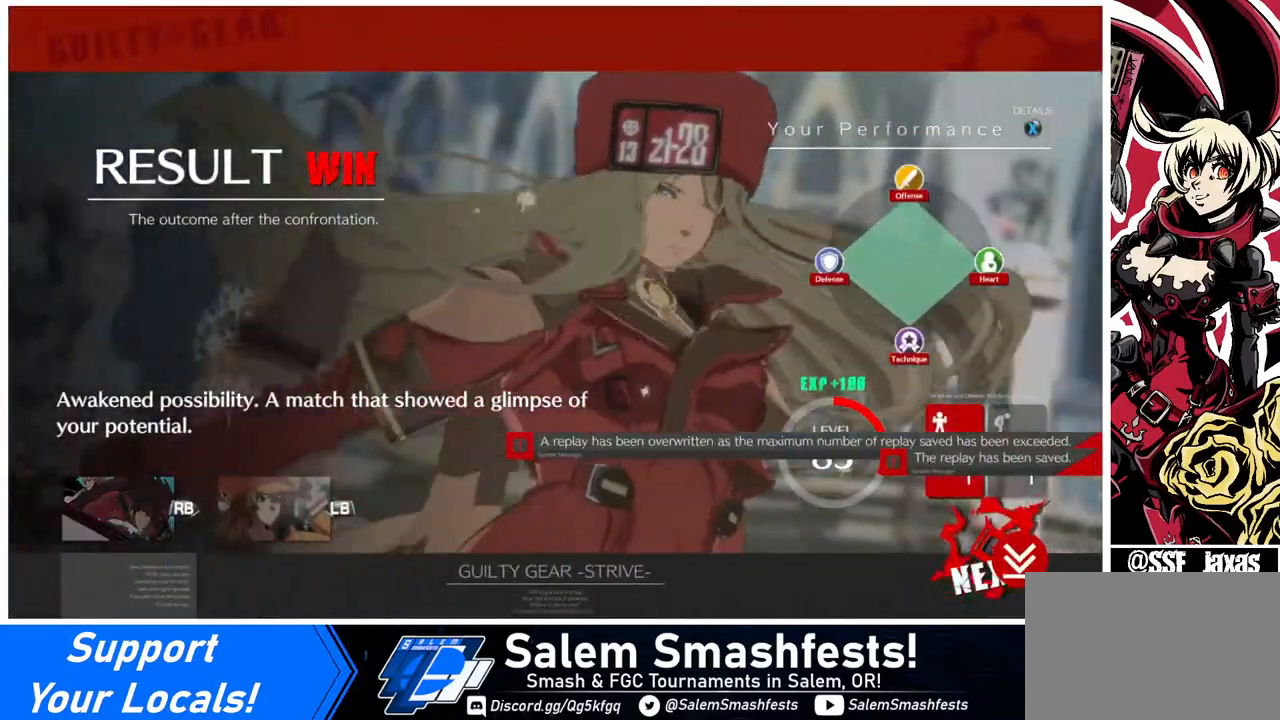
{"buttons": [], "events": [[80, "CROSS", "down"], [160, "CROSS", "up"], [360, "CROSS", "down"], [480, "CROSS", "up"]]}
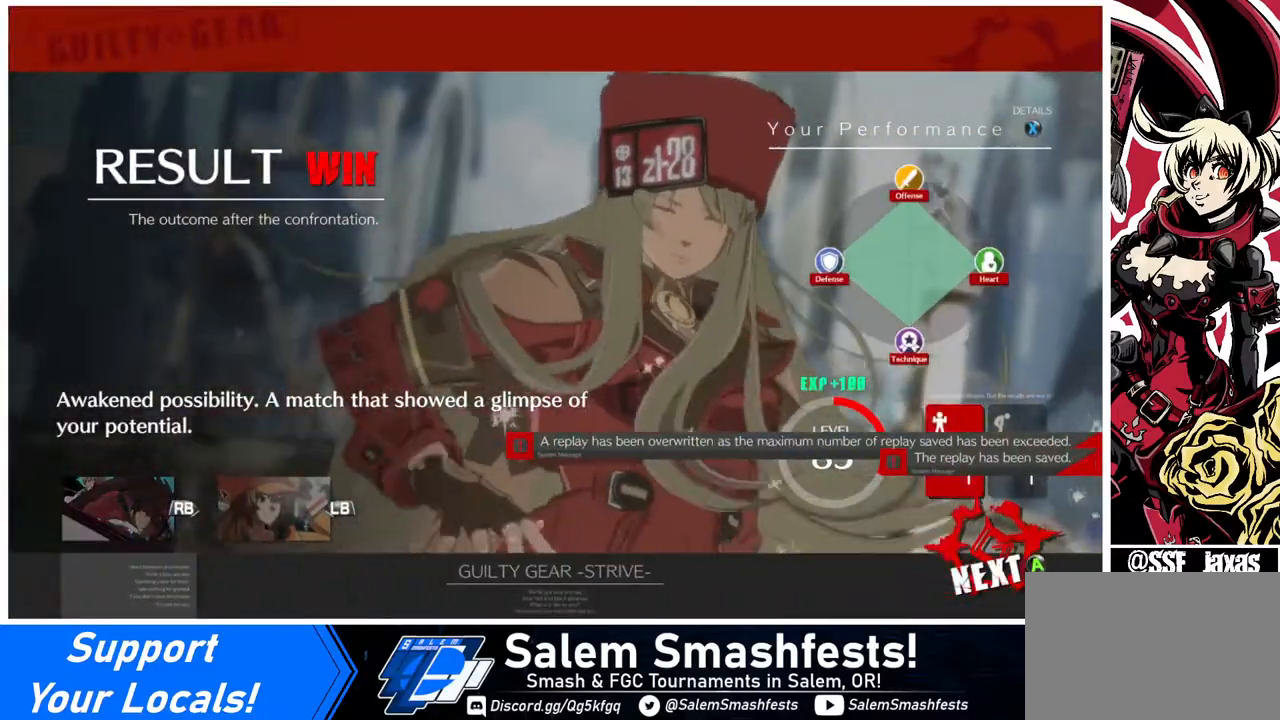
{"buttons": ["CROSS"], "events": [[200, "CROSS", "down"], [320, "CROSS", "up"], [520, "CROSS", "down"]]}
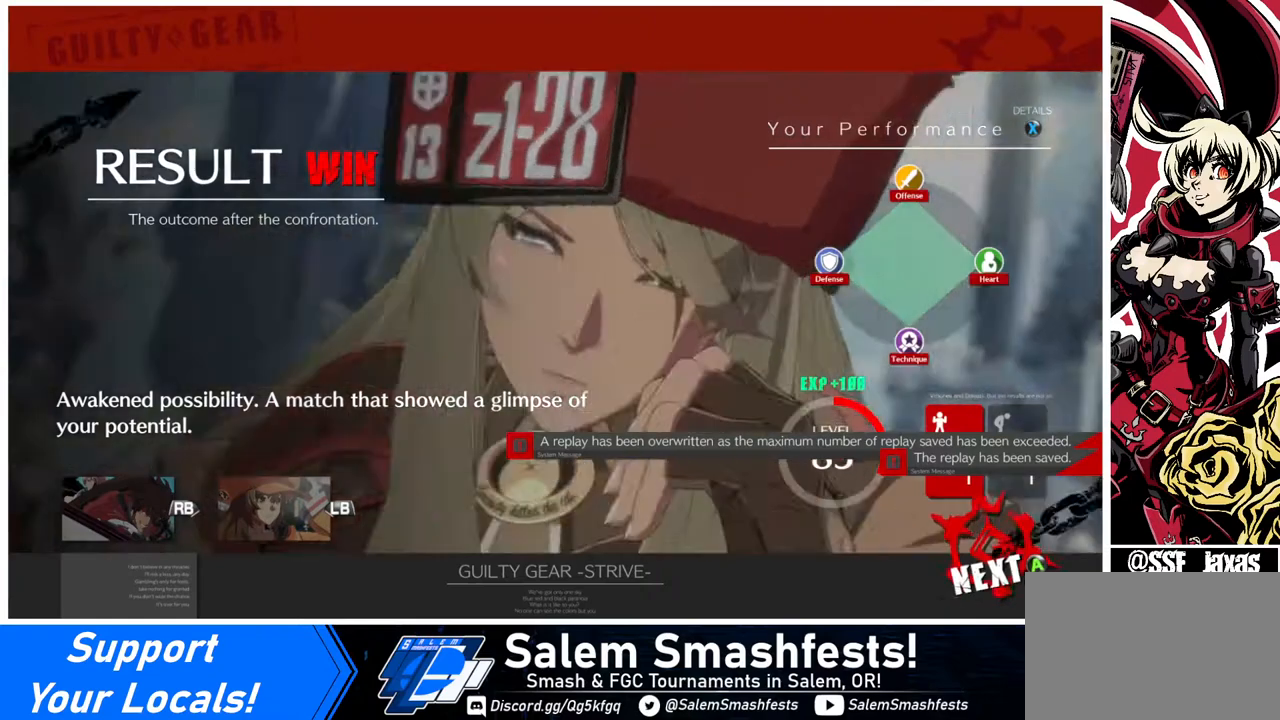
{"buttons": [], "events": [[120, "CROSS", "up"], [360, "CROSS", "down"], [480, "CROSS", "up"]]}
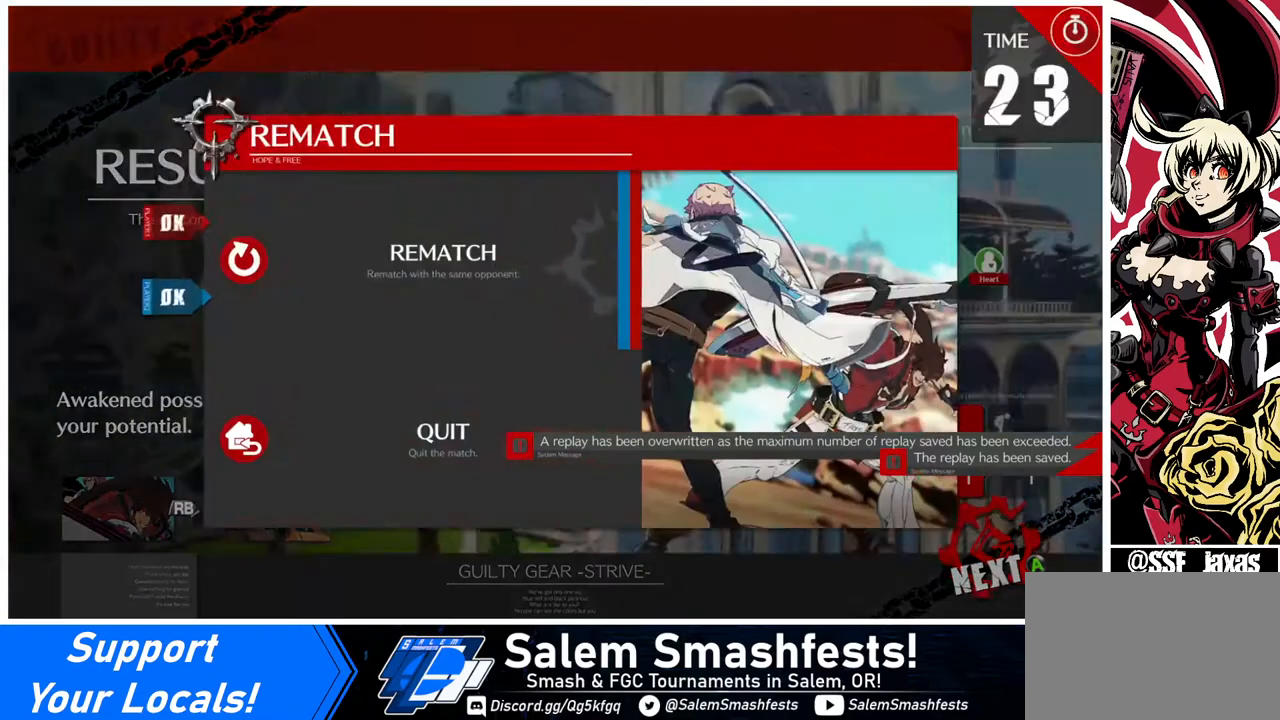
{"buttons": [], "events": [[160, "CROSS", "down"], [360, "CROSS", "up"]]}
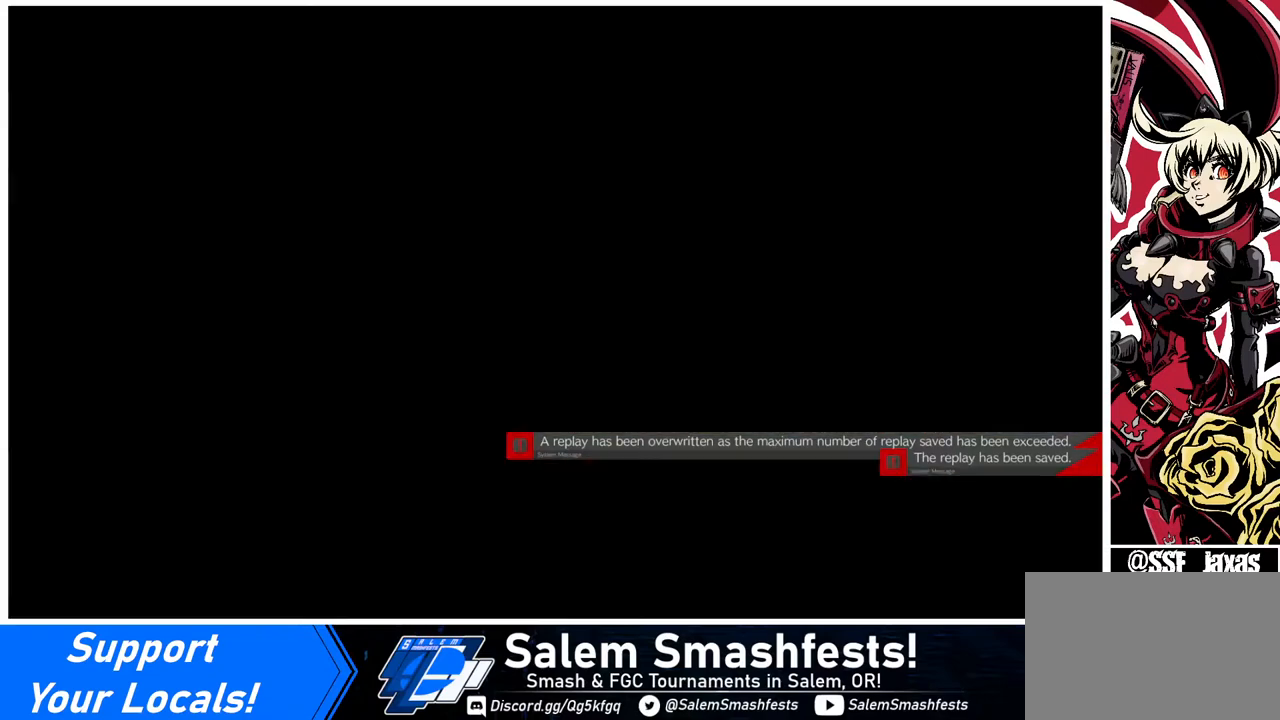
{"buttons": ["CROSS"], "events": [[40, "CROSS", "down"], [160, "CROSS", "up"], [480, "CROSS", "down"]]}
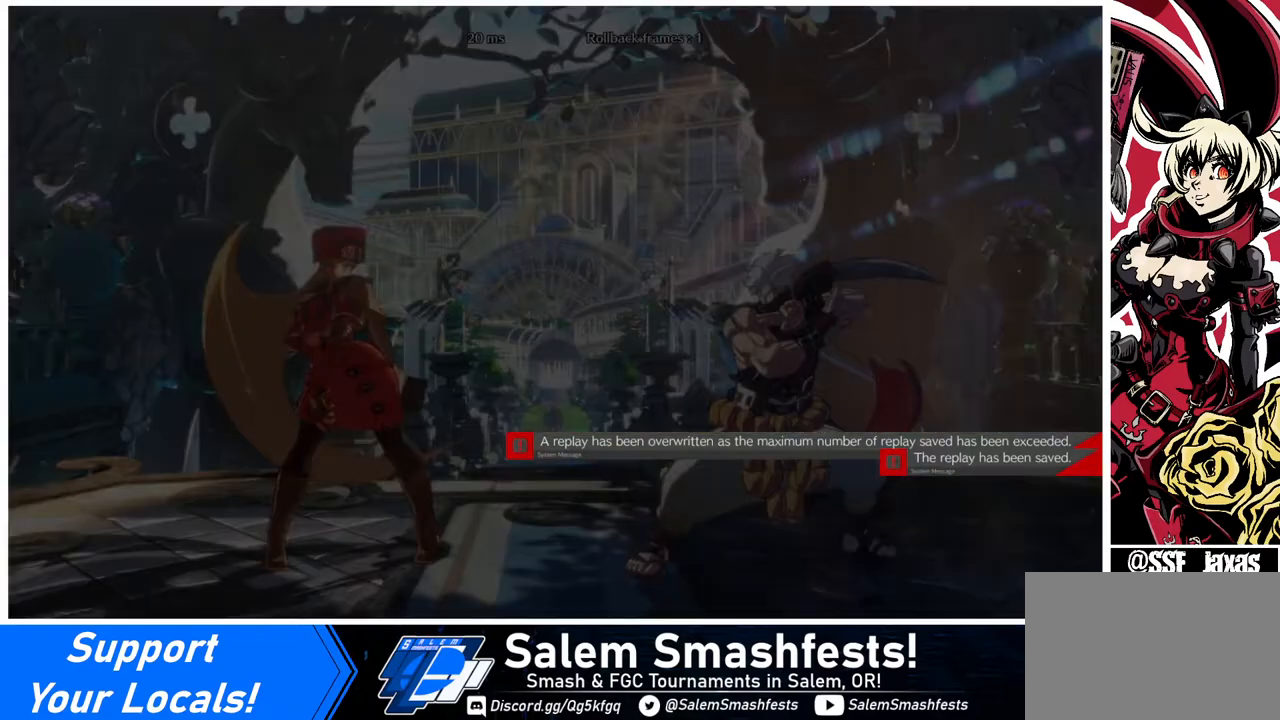
{"buttons": ["DPAD_LEFT"], "events": [[80, "CROSS", "up"], [520, "DPAD_LEFT", "down"]]}
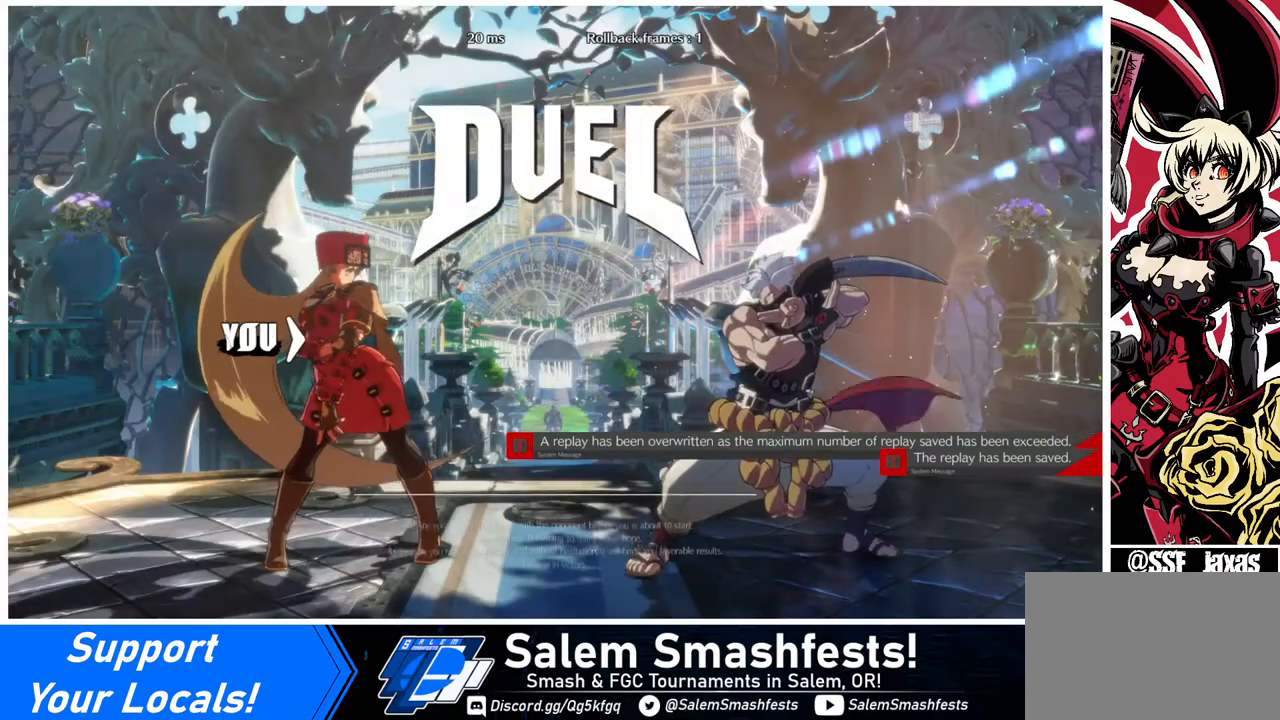
{"buttons": [], "events": [[480, "DPAD_LEFT", "up"]]}
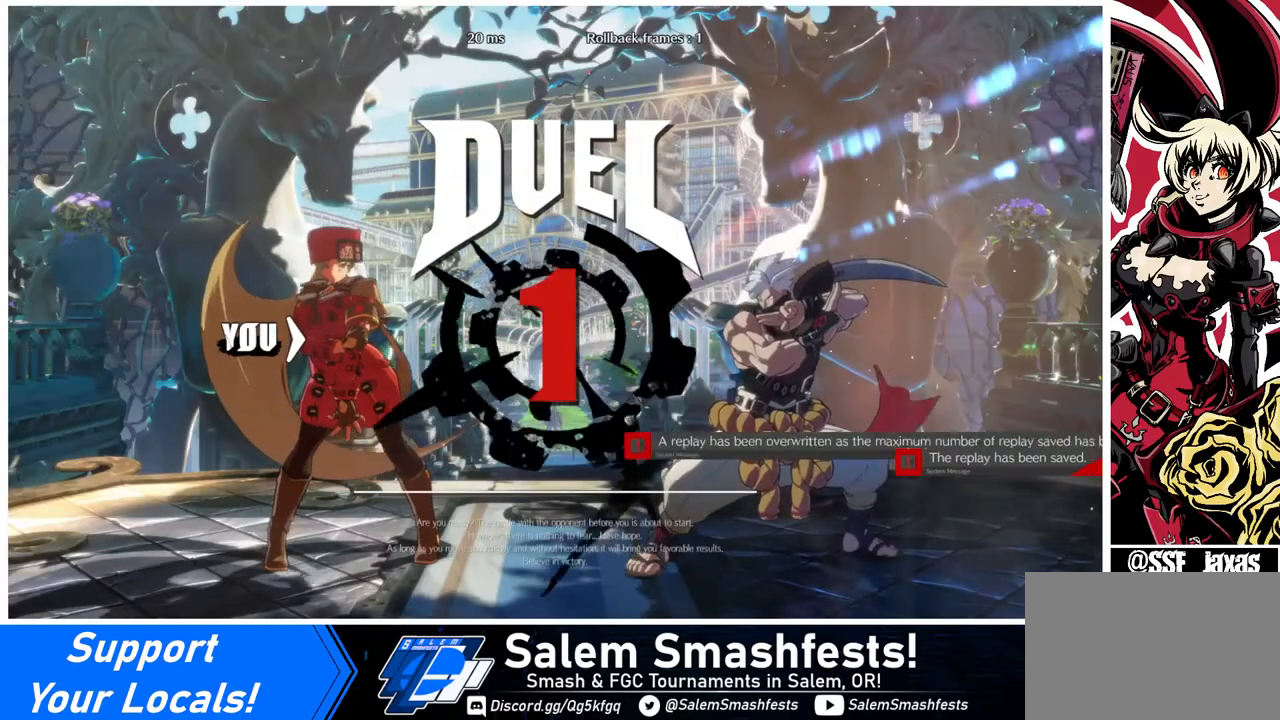
{"buttons": ["DPAD_LEFT"], "events": [[240, "DPAD_LEFT", "down"]]}
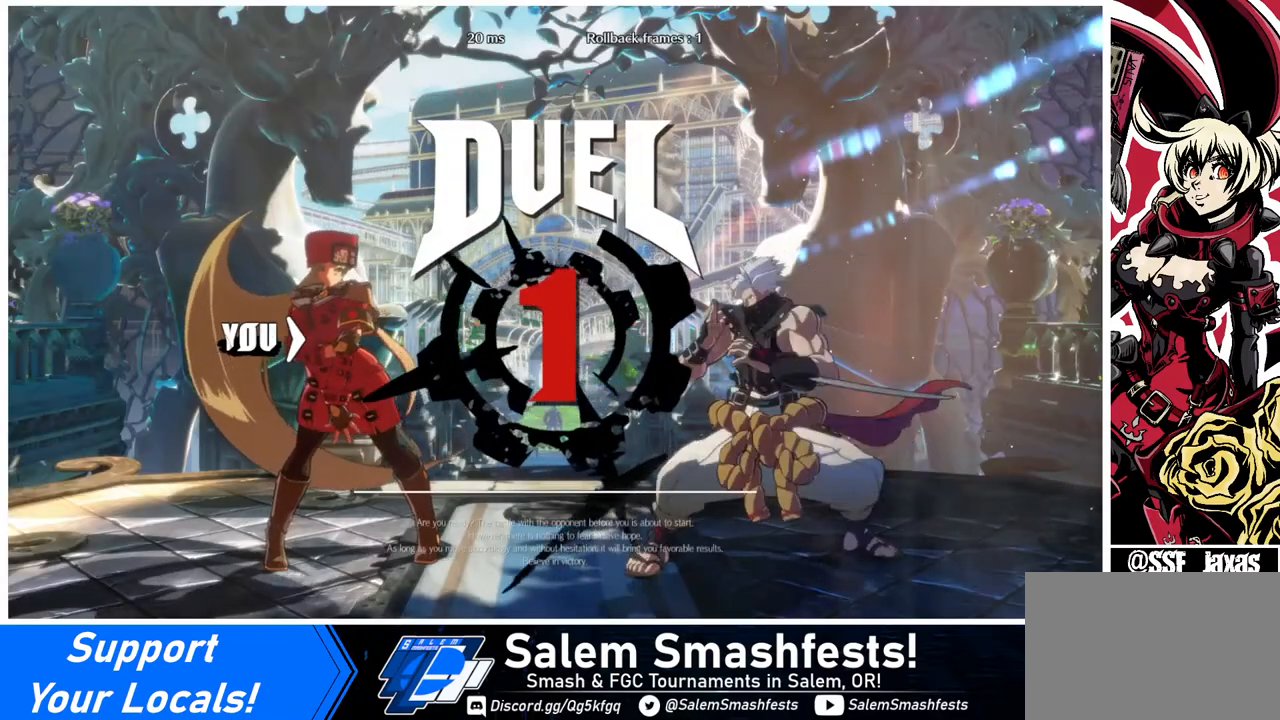
{"buttons": ["DPAD_LEFT"], "events": []}
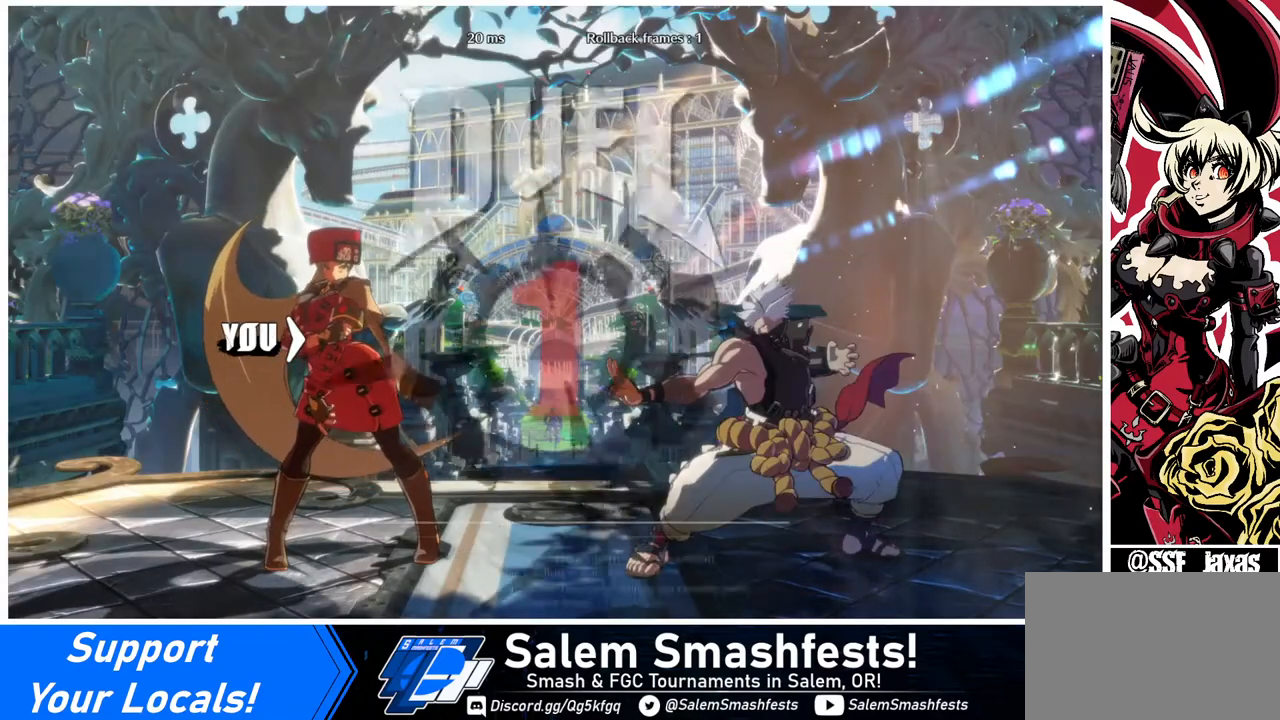
{"buttons": ["DPAD_RIGHT"], "events": [[320, "DPAD_DOWN", "down"], [400, "DPAD_DOWN", "up"], [400, "DPAD_LEFT", "up"], [400, "DPAD_RIGHT", "down"]]}
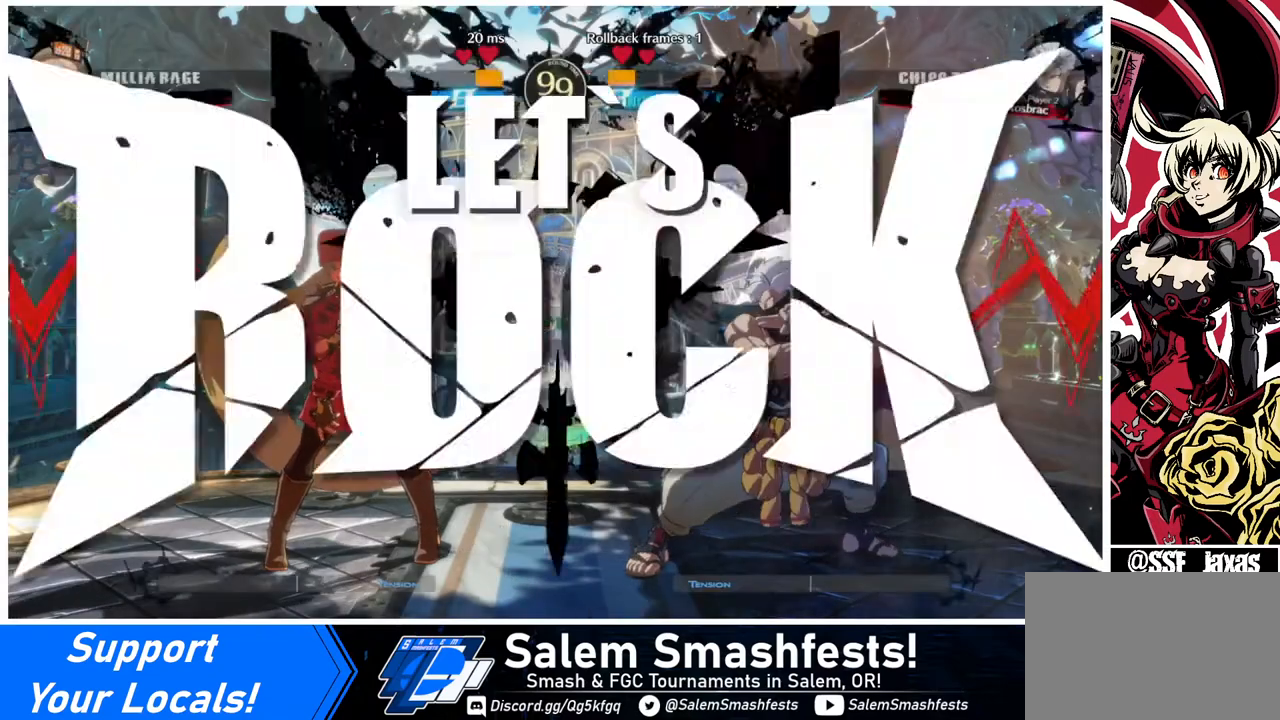
{"buttons": [], "events": [[80, "DPAD_LEFT", "down"], [80, "DPAD_RIGHT", "up"], [160, "DPAD_DOWN", "down"], [280, "DPAD_DOWN", "up"], [280, "DPAD_LEFT", "up"], [280, "DPAD_RIGHT", "down"], [400, "DPAD_RIGHT", "up"]]}
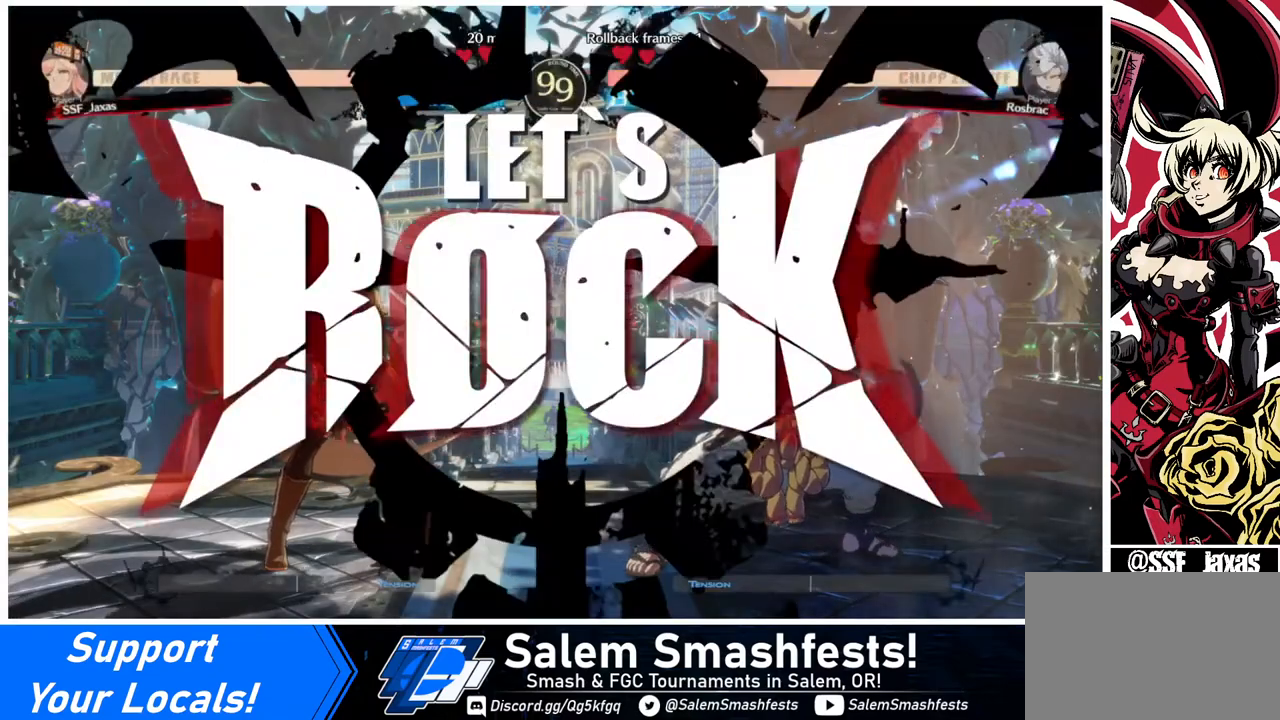
{"buttons": ["DPAD_LEFT"], "events": [[240, "TRIANGLE", "down"], [400, "TRIANGLE", "up"], [440, "DPAD_LEFT", "down"]]}
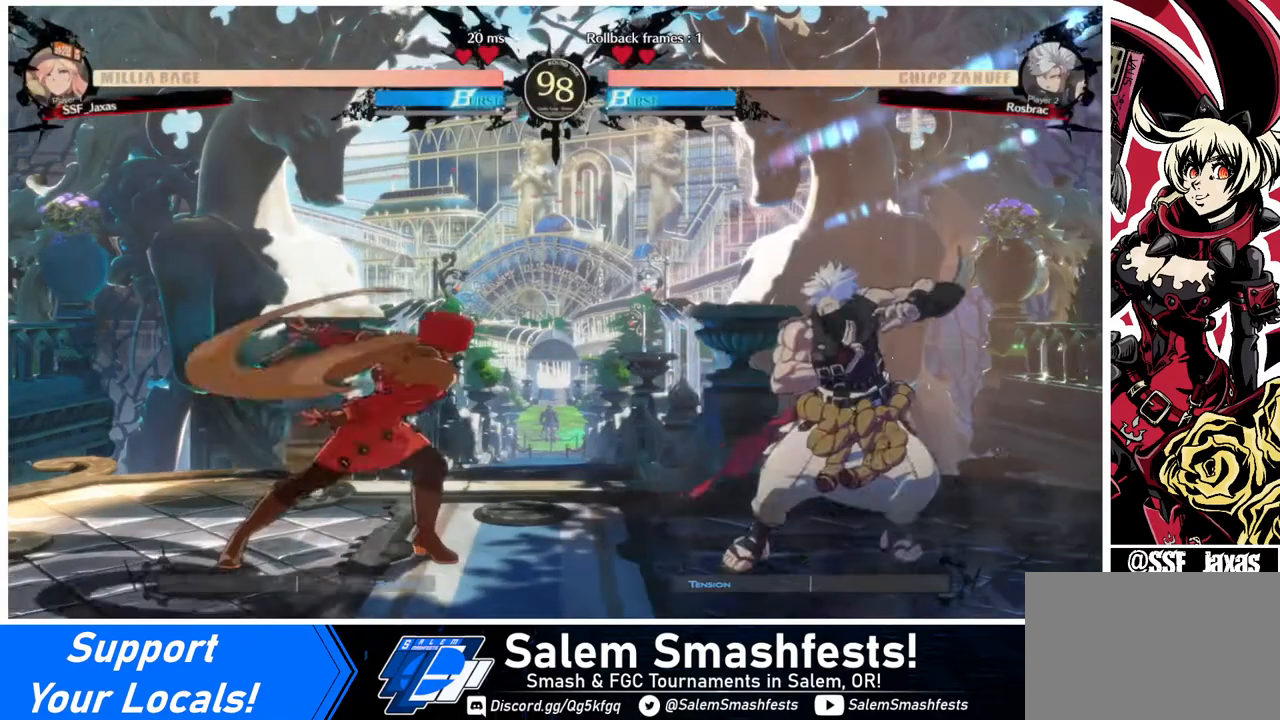
{"buttons": [], "events": [[160, "DPAD_LEFT", "up"], [360, "DPAD_LEFT", "down"], [480, "DPAD_LEFT", "up"]]}
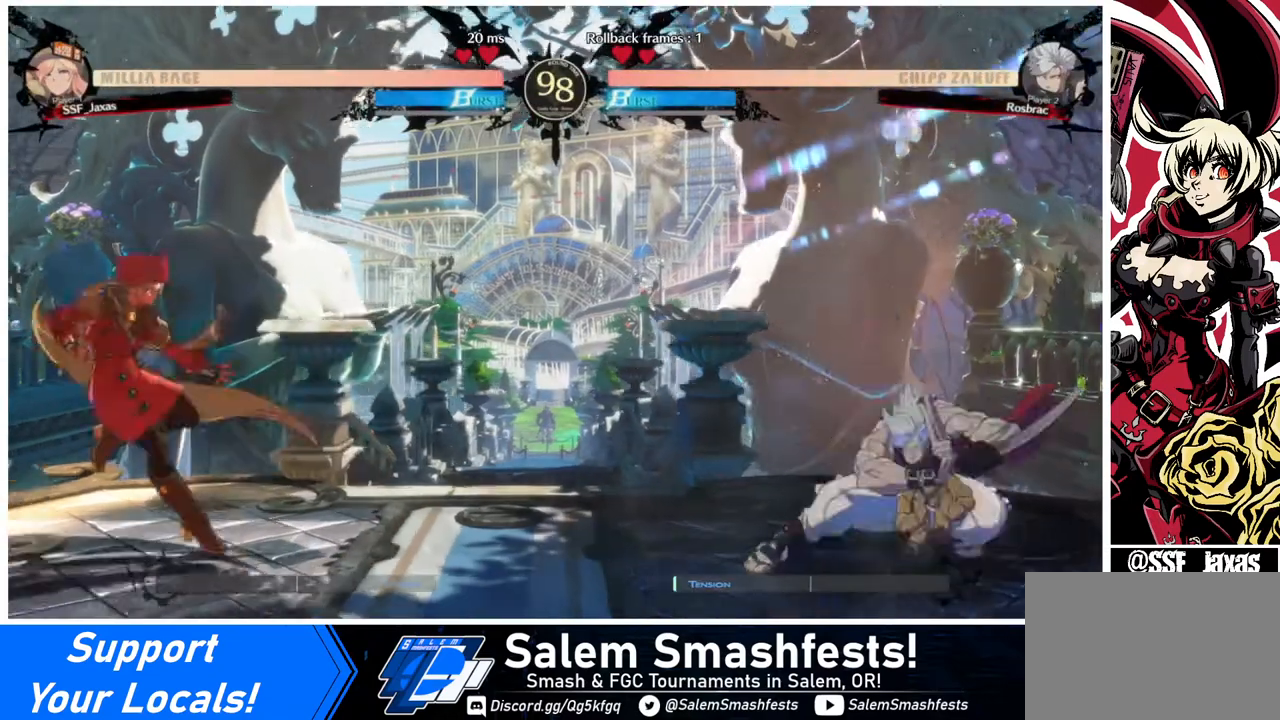
{"buttons": ["DPAD_LEFT"], "events": [[40, "DPAD_RIGHT", "down"], [160, "DPAD_RIGHT", "up"], [200, "DPAD_RIGHT", "down"], [240, "DPAD_DOWN", "down"], [240, "DPAD_RIGHT", "up"], [280, "DPAD_LEFT", "down"], [320, "SQUARE", "down"], [320, "TRIANGLE", "down"], [360, "DPAD_DOWN", "up"], [360, "SQUARE", "up"], [360, "TRIANGLE", "up"]]}
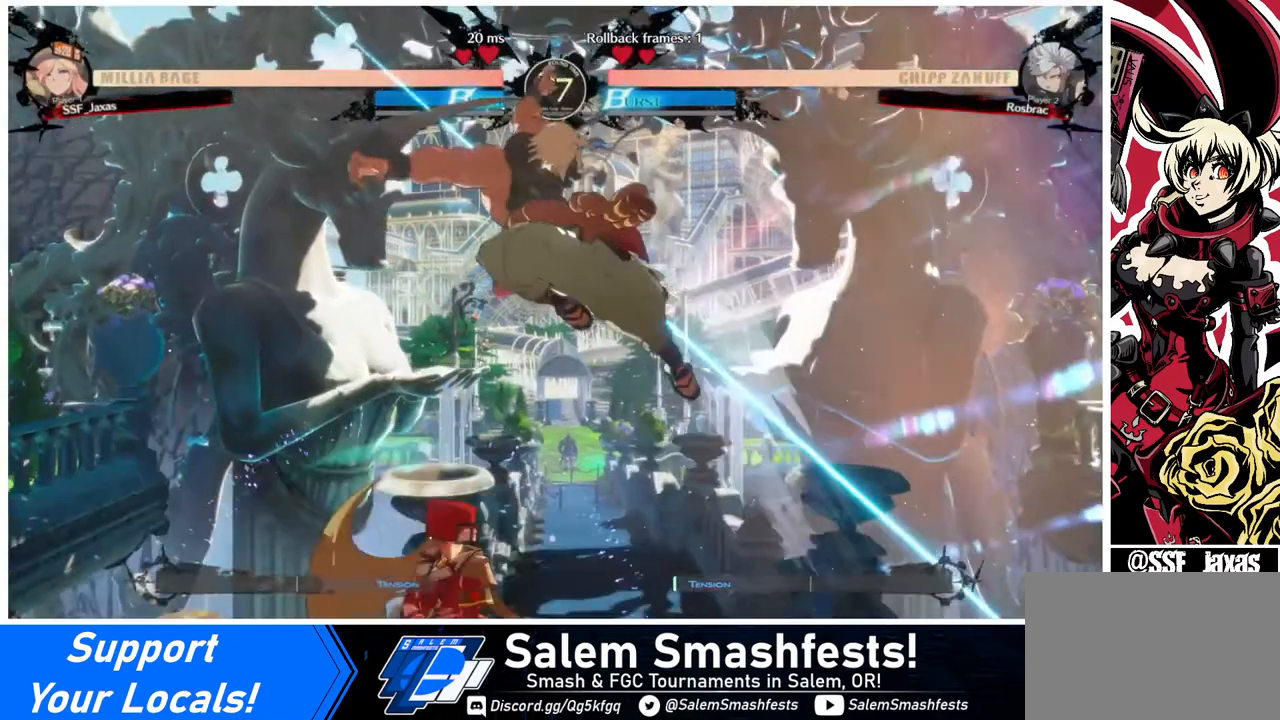
{"buttons": [], "events": [[160, "DPAD_LEFT", "up"], [160, "DPAD_RIGHT", "down"], [200, "DPAD_RIGHT", "up"], [280, "TRIANGLE", "down"], [400, "TRIANGLE", "up"]]}
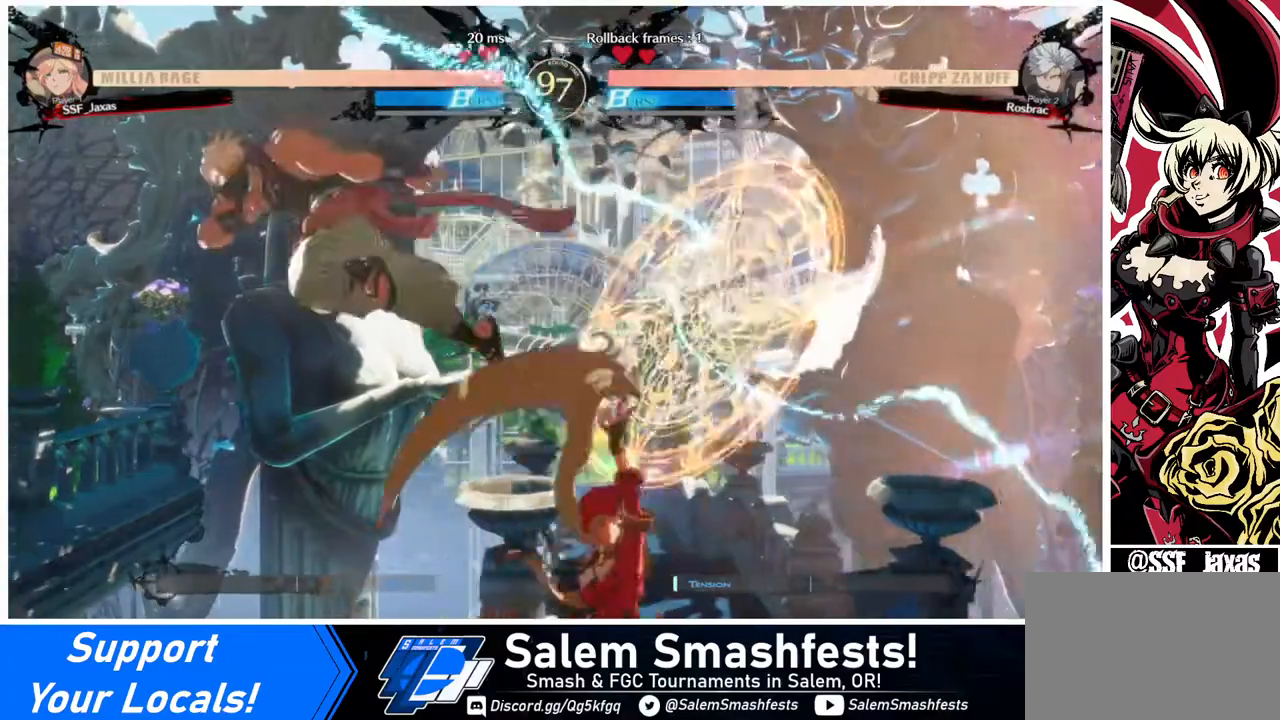
{"buttons": ["DPAD_LEFT"], "events": [[240, "DPAD_LEFT", "down"], [360, "DPAD_LEFT", "up"], [400, "DPAD_LEFT", "down"]]}
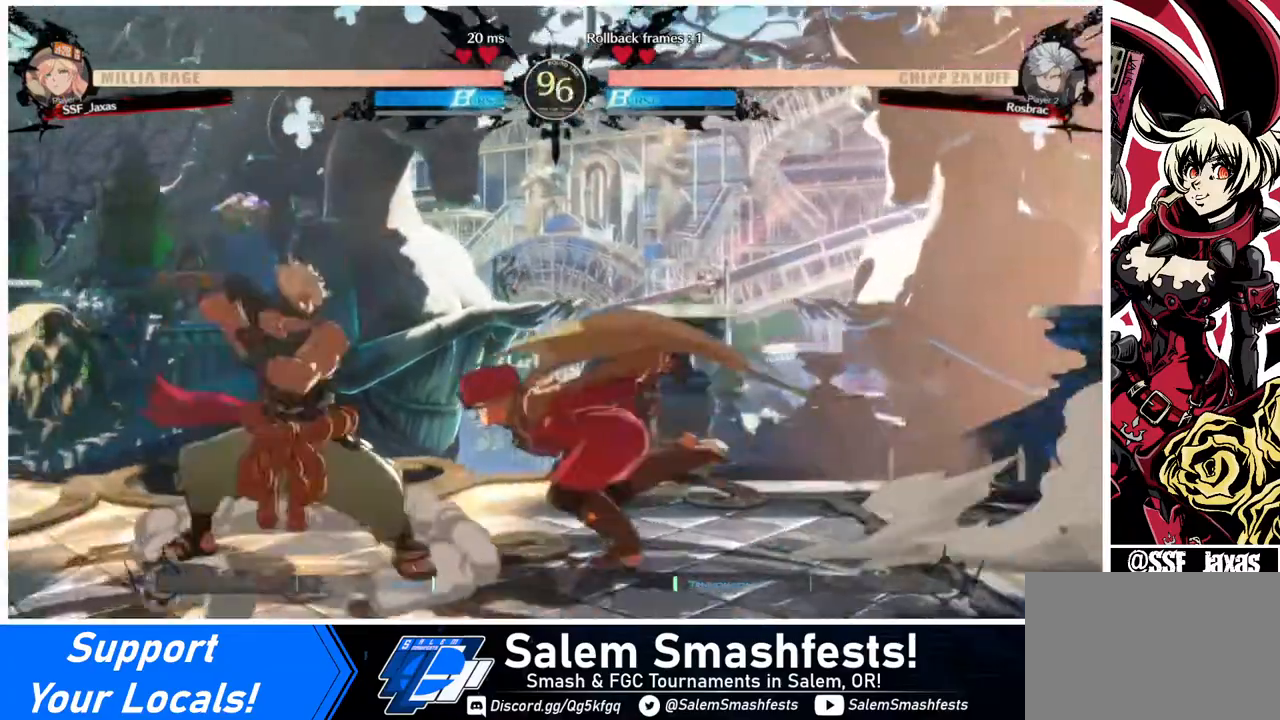
{"buttons": [], "events": [[120, "TRIANGLE", "down"], [160, "DPAD_LEFT", "up"], [280, "TRIANGLE", "up"]]}